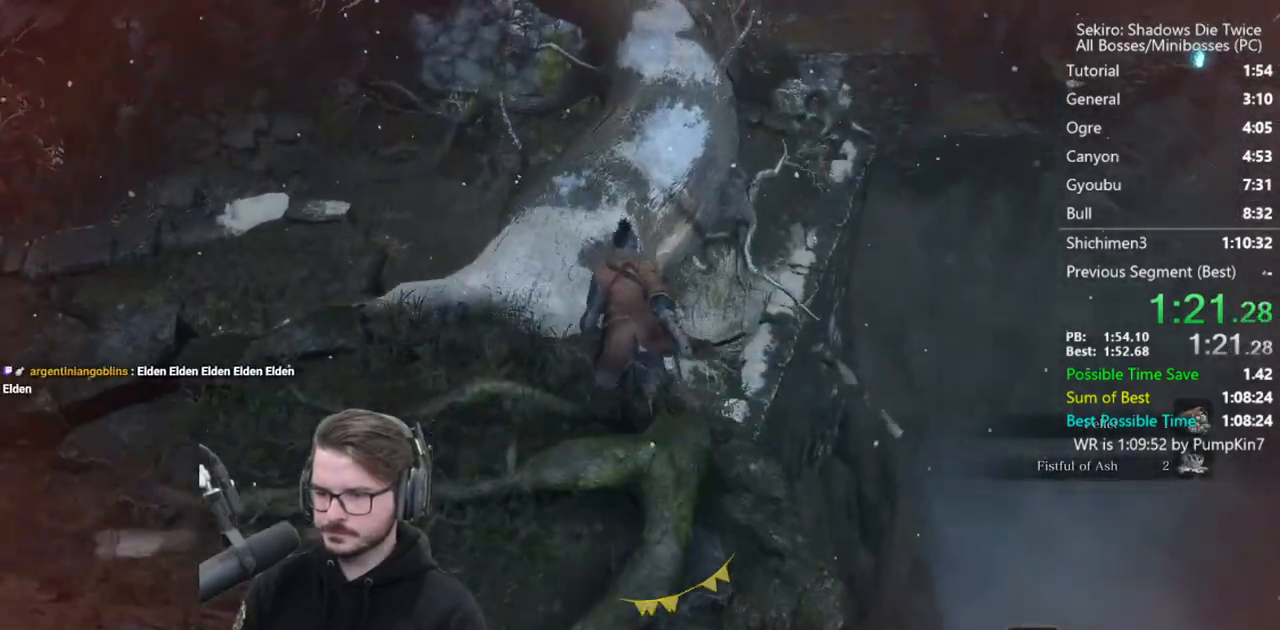
Gameplay with a controller (Xbox layout); each line is a JSON object with the inputs held at the frame after it. "events" lists button and stick changes between this image and that frame as [ms after this image, input, new state], when the widget could be followed in between.
{"buttons": ["B"], "left_stick": "up", "right_stick": "center", "events": []}
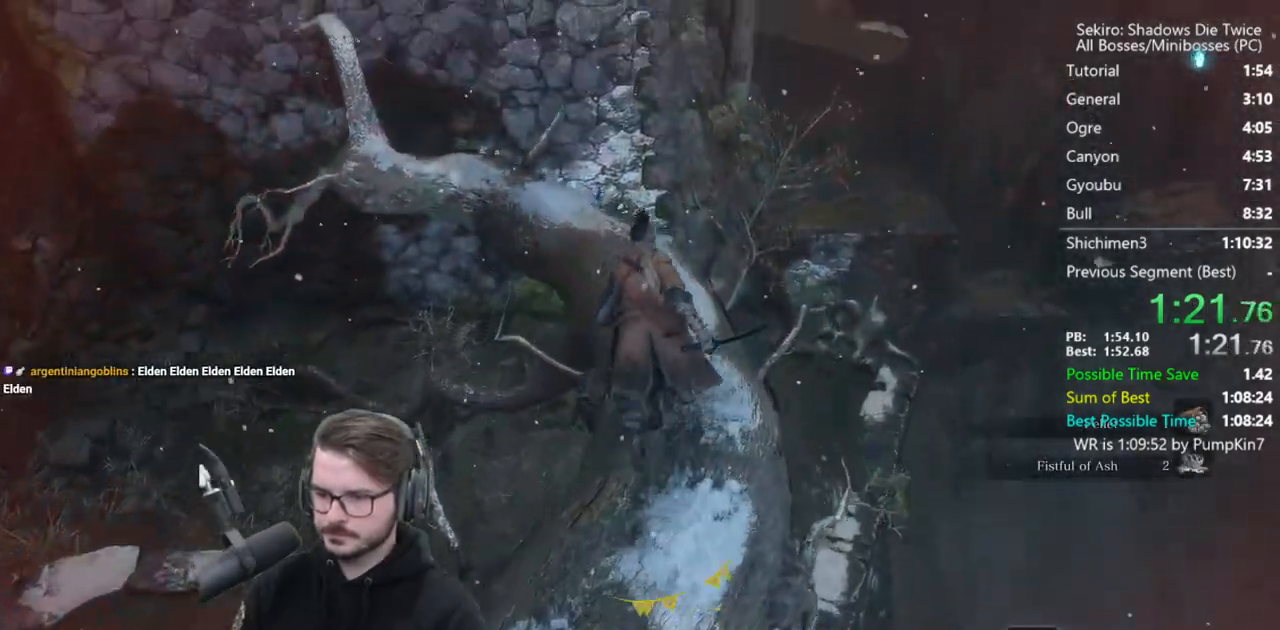
{"buttons": ["A", "B"], "left_stick": "up", "right_stick": "center", "events": [[433, "A", "down"]]}
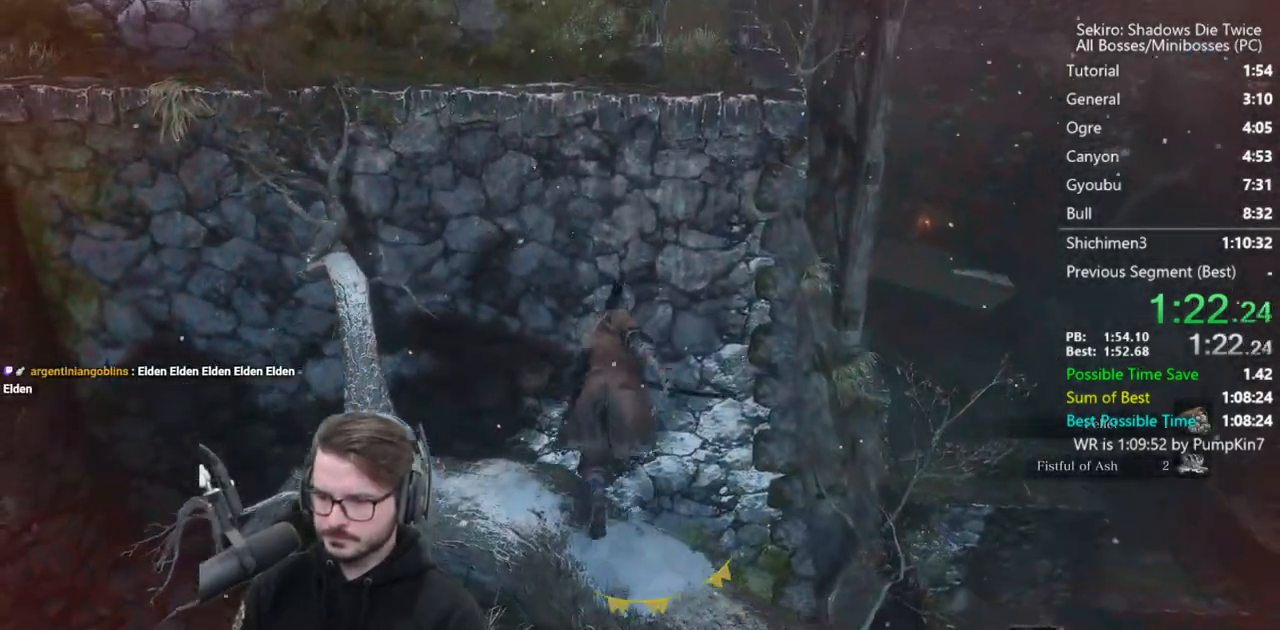
{"buttons": ["B"], "left_stick": "up", "right_stick": "down", "events": [[67, "A", "up"], [300, "right_stick", "down"]]}
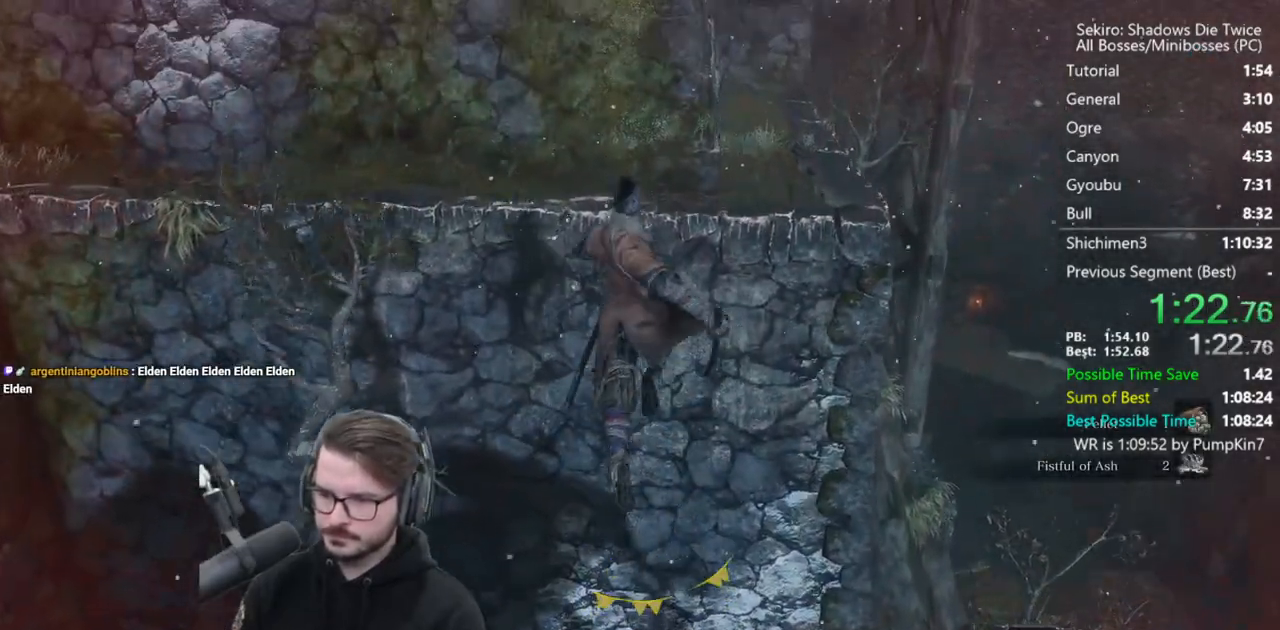
{"buttons": ["B"], "left_stick": "up", "right_stick": "down-right", "events": [[433, "right_stick", "down-right"]]}
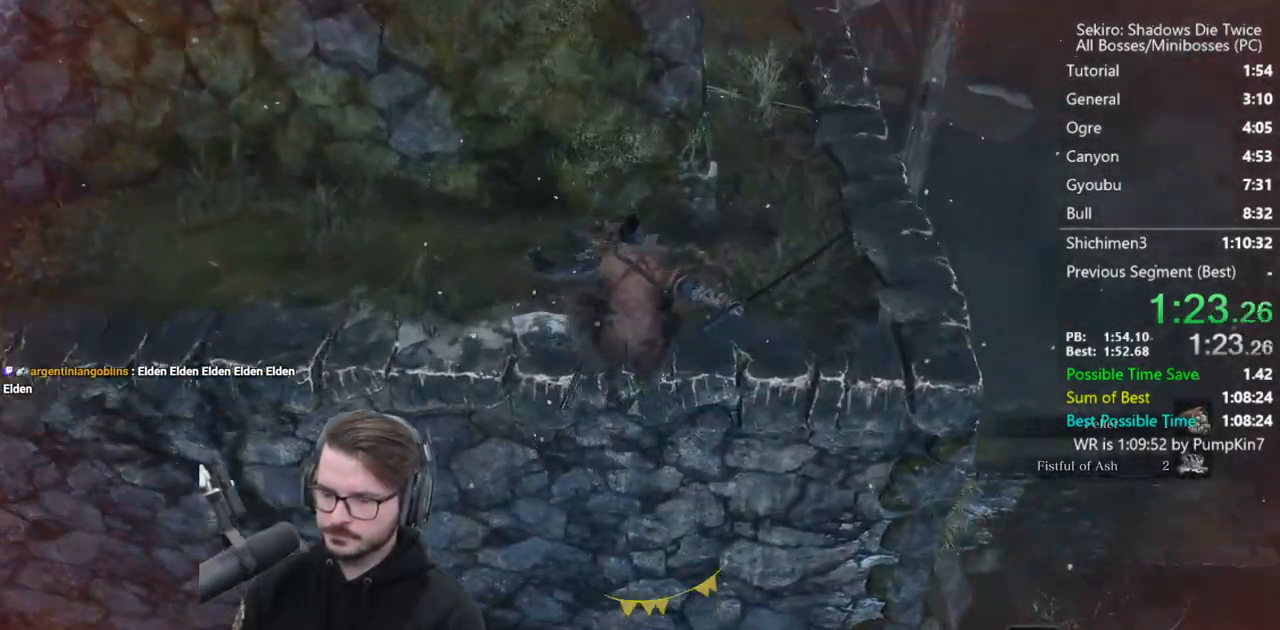
{"buttons": ["B"], "left_stick": "up", "right_stick": "center", "events": [[67, "right_stick", "center"]]}
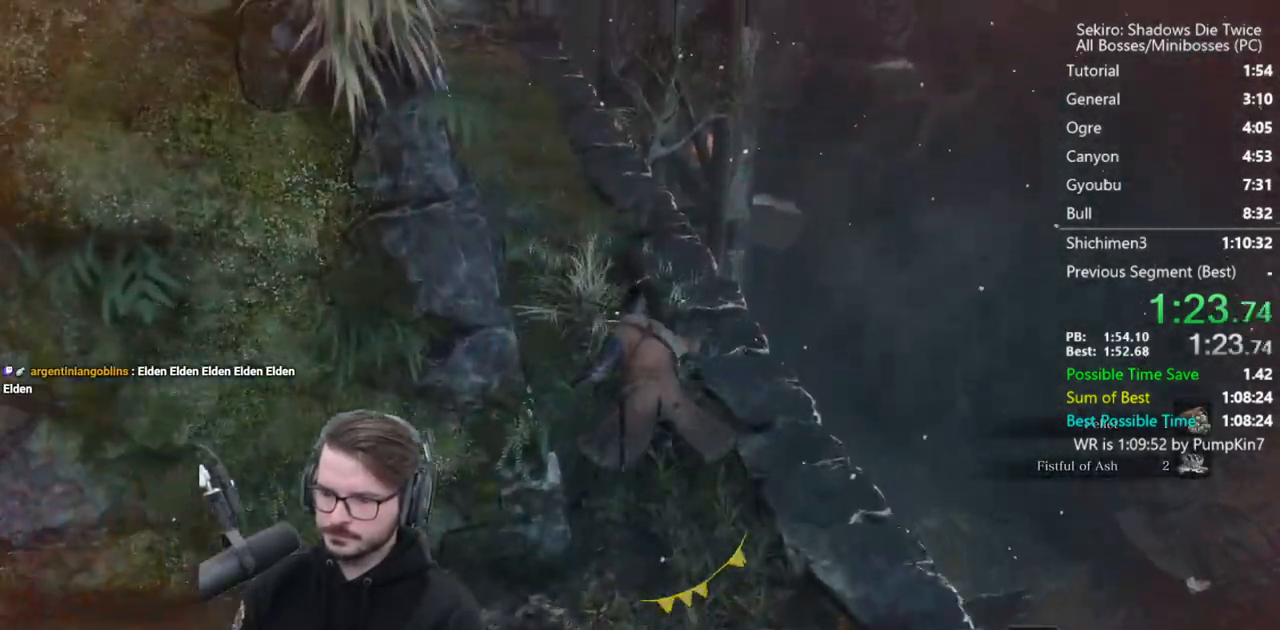
{"buttons": ["B"], "left_stick": "up", "right_stick": "center", "events": []}
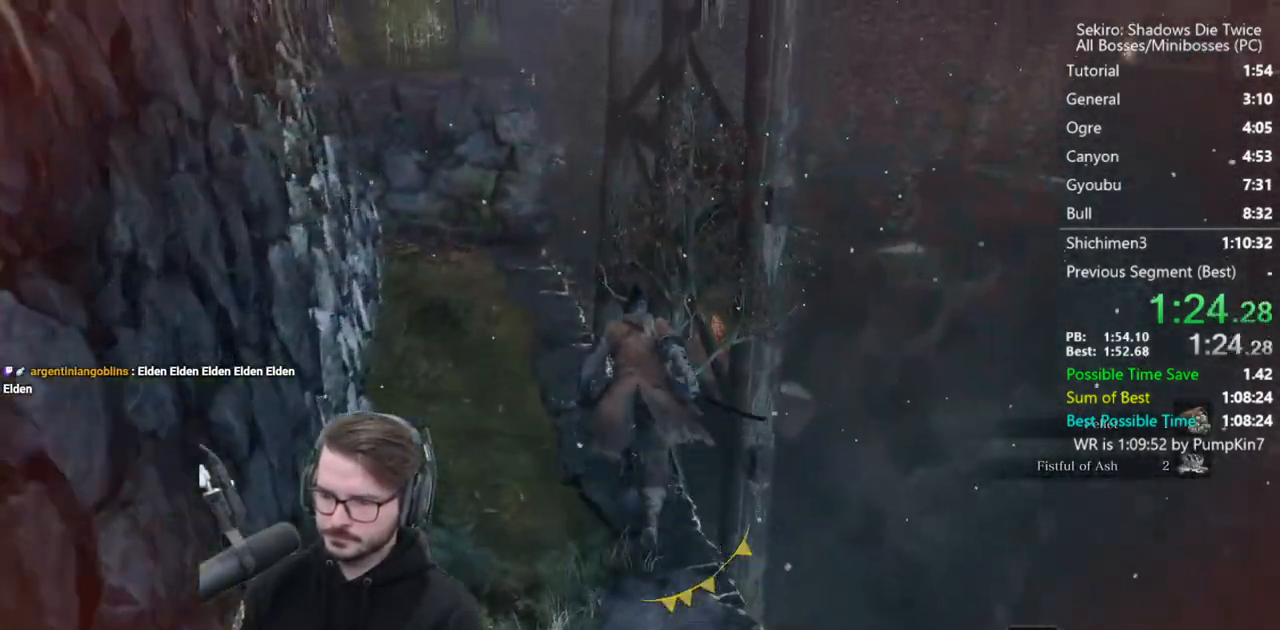
{"buttons": ["B"], "left_stick": "up", "right_stick": "down-left", "events": [[233, "right_stick", "down-left"]]}
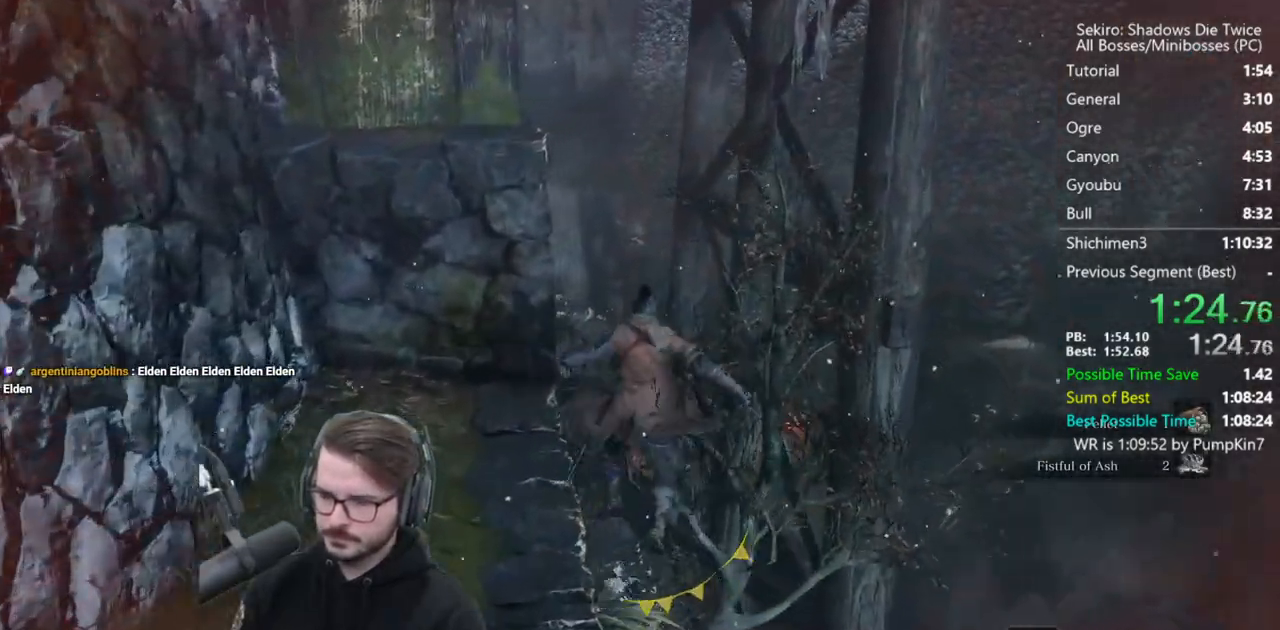
{"buttons": ["B"], "left_stick": "up", "right_stick": "center", "events": [[400, "right_stick", "center"]]}
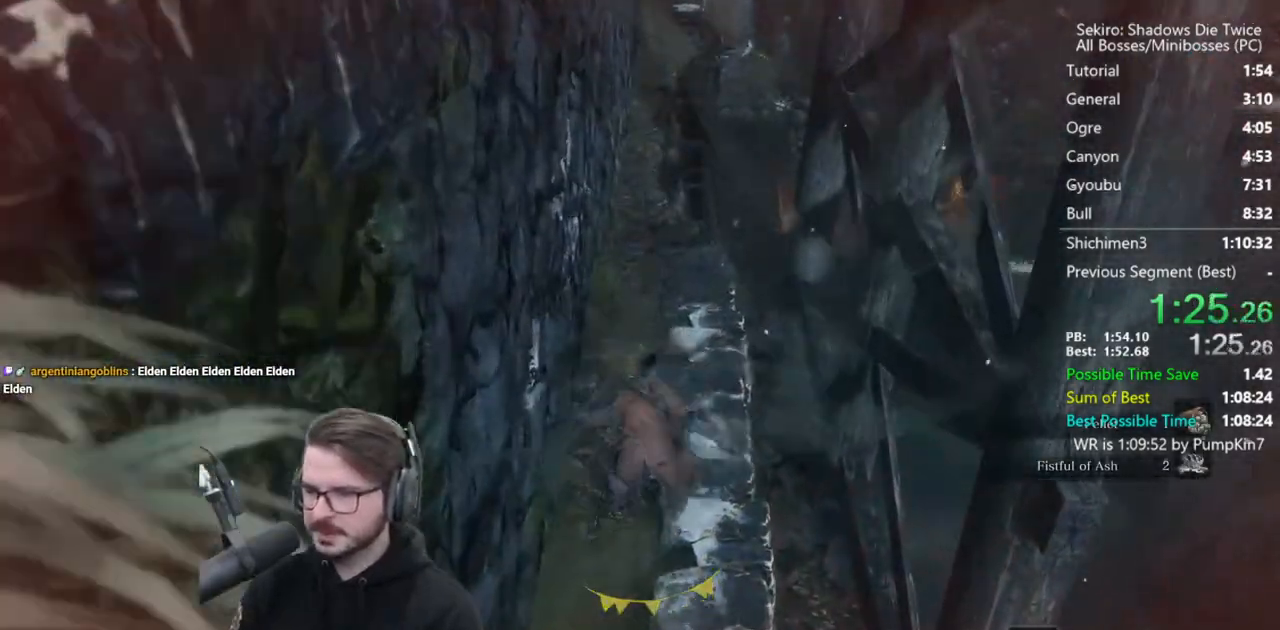
{"buttons": ["B"], "left_stick": "up", "right_stick": "center", "events": [[400, "A", "down"], [500, "A", "up"]]}
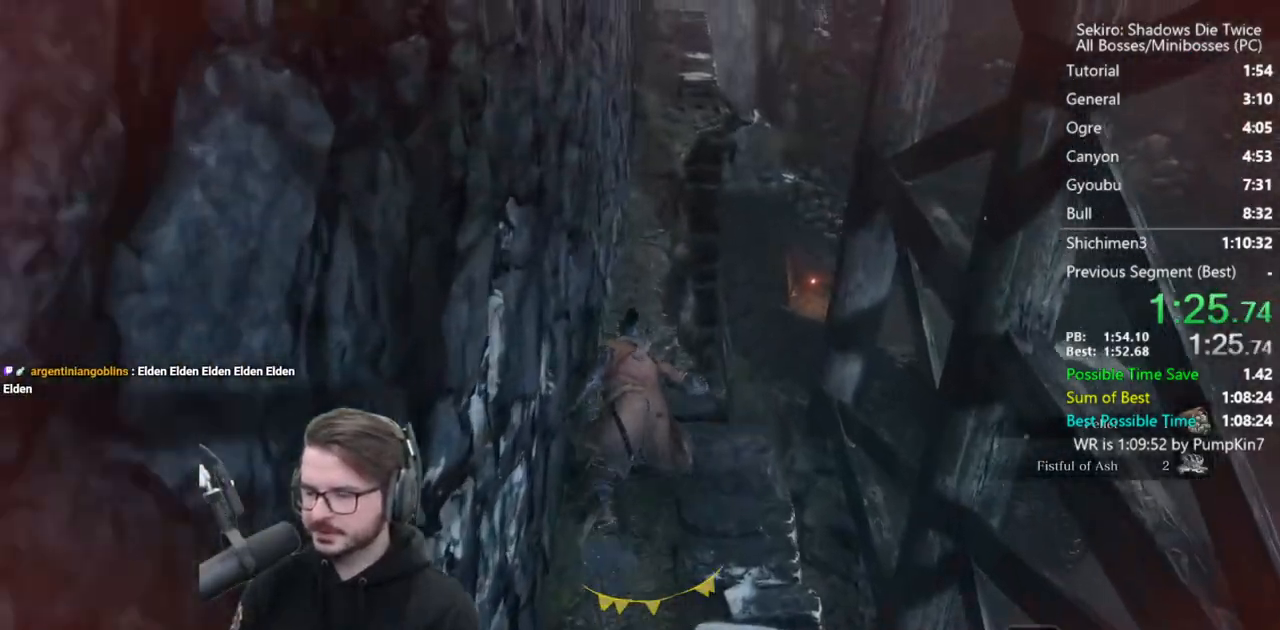
{"buttons": ["B"], "left_stick": "up", "right_stick": "down", "events": [[367, "right_stick", "down"]]}
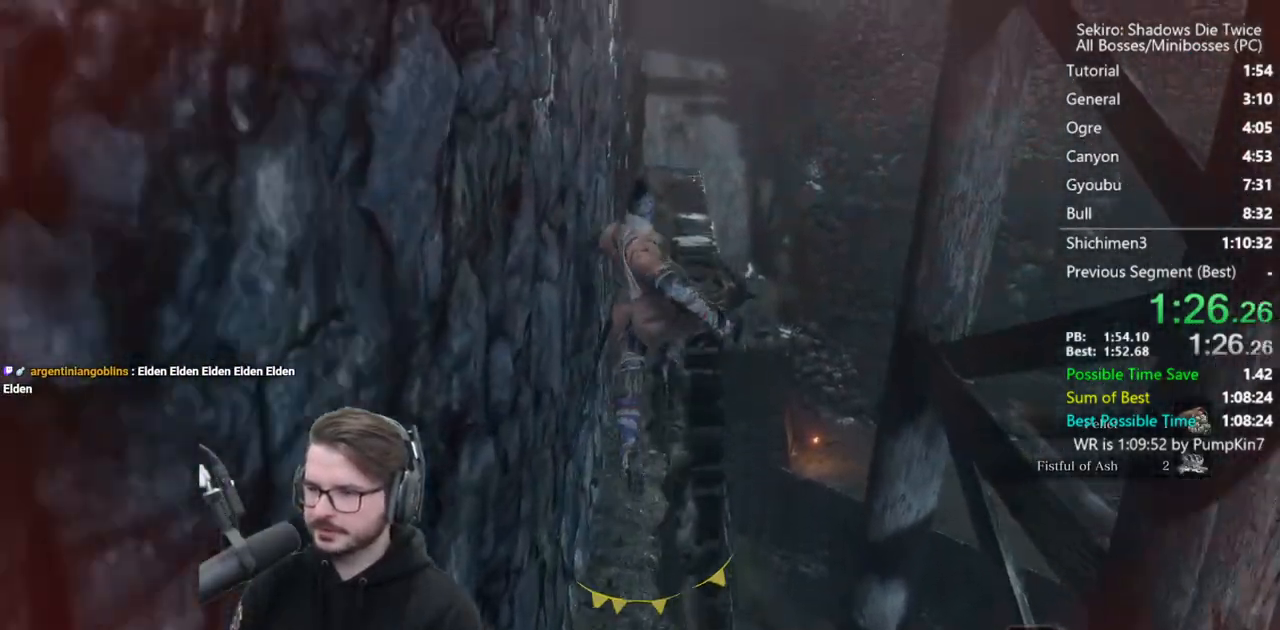
{"buttons": ["B"], "left_stick": "up", "right_stick": "down", "events": []}
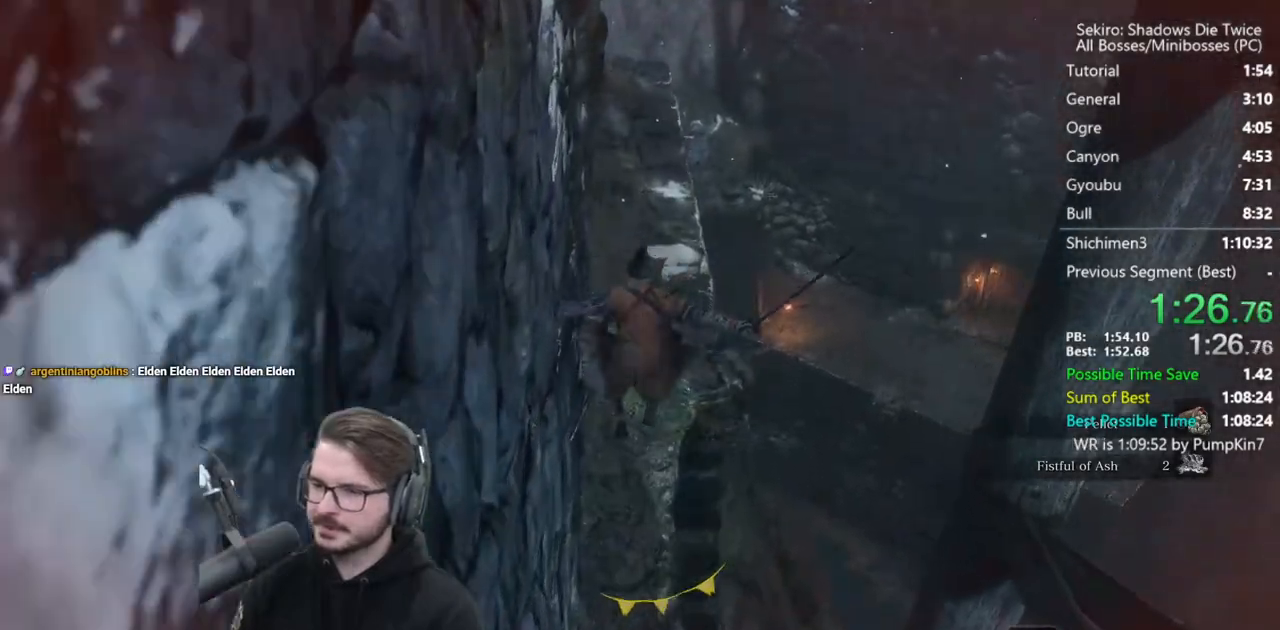
{"buttons": ["B"], "left_stick": "up", "right_stick": "down-right", "events": [[33, "right_stick", "center"], [233, "right_stick", "down-right"]]}
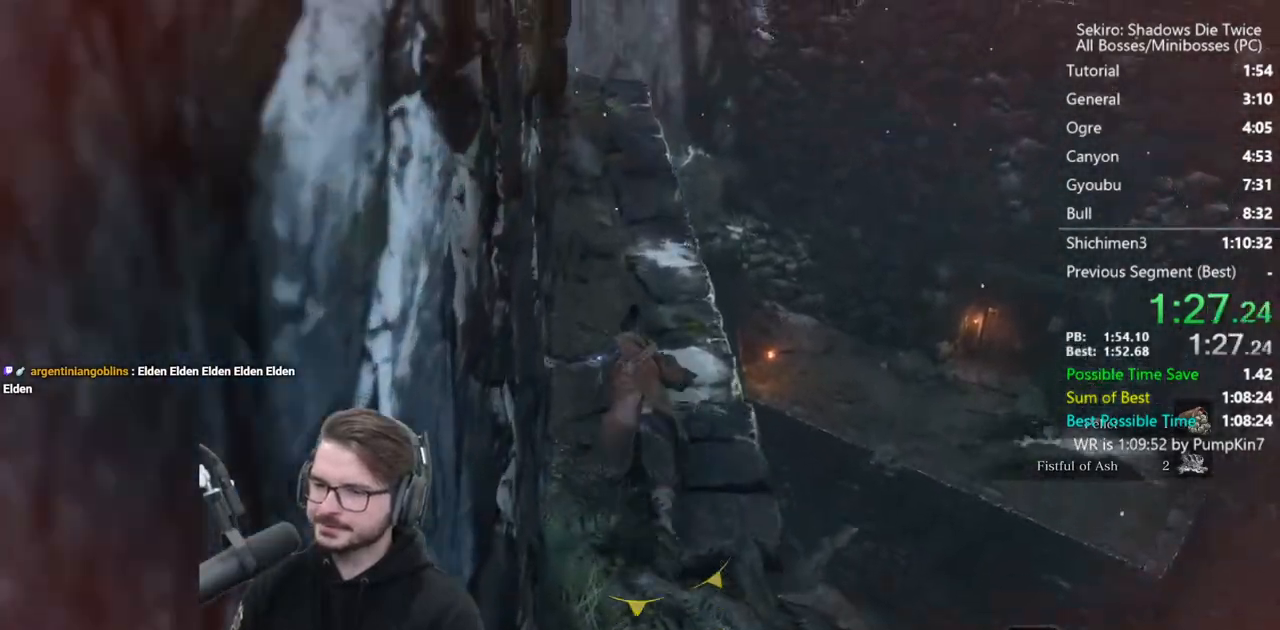
{"buttons": ["B"], "left_stick": "up", "right_stick": "center", "events": [[17, "right_stick", "down"], [367, "right_stick", "center"]]}
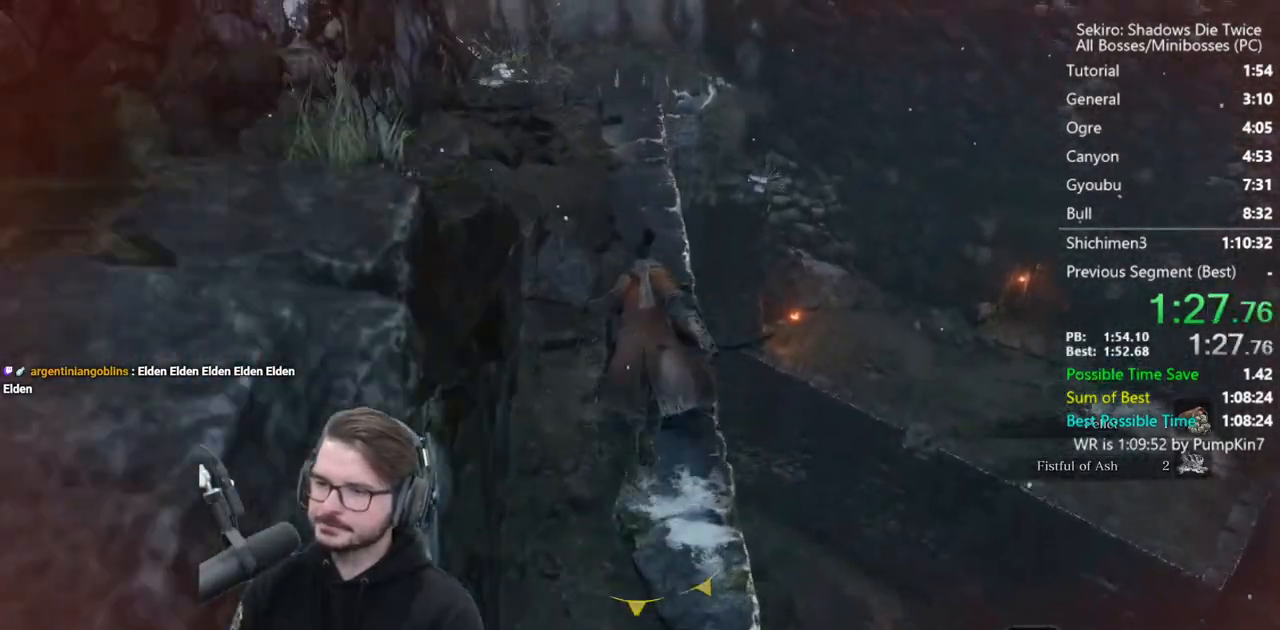
{"buttons": ["A", "B"], "left_stick": "up-right", "right_stick": "center", "events": [[433, "A", "down"], [467, "left_stick", "up-right"]]}
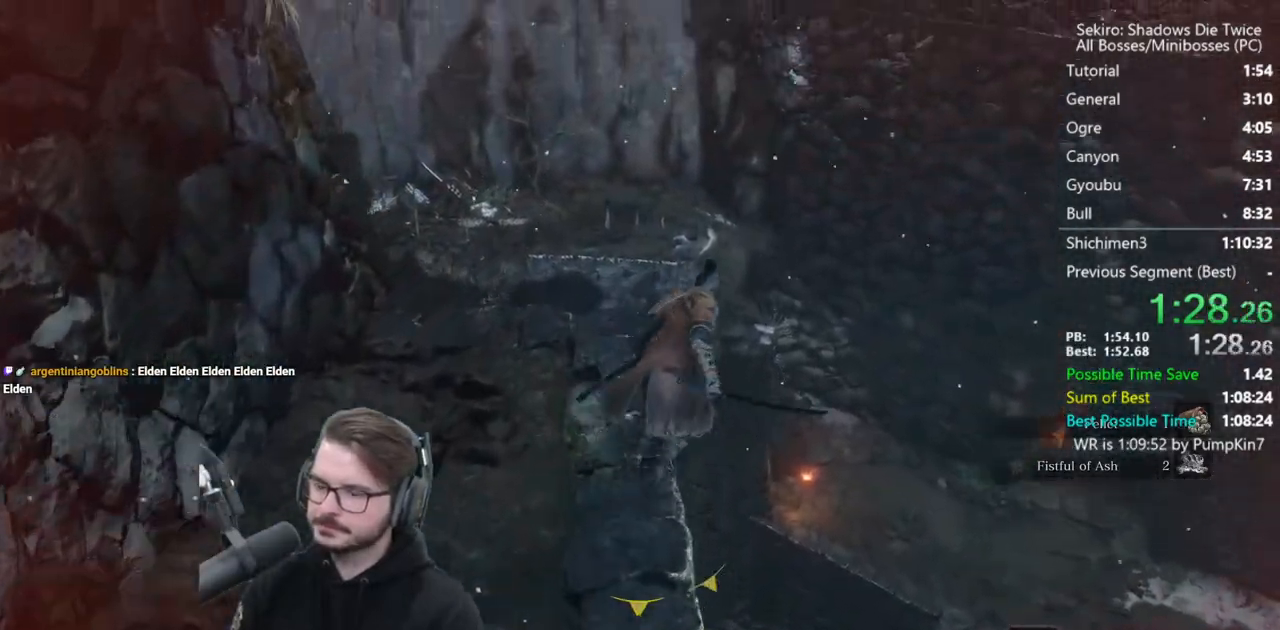
{"buttons": ["B"], "left_stick": "up", "right_stick": "down", "events": [[67, "A", "up"], [267, "right_stick", "down-right"], [367, "left_stick", "up"], [500, "right_stick", "down"]]}
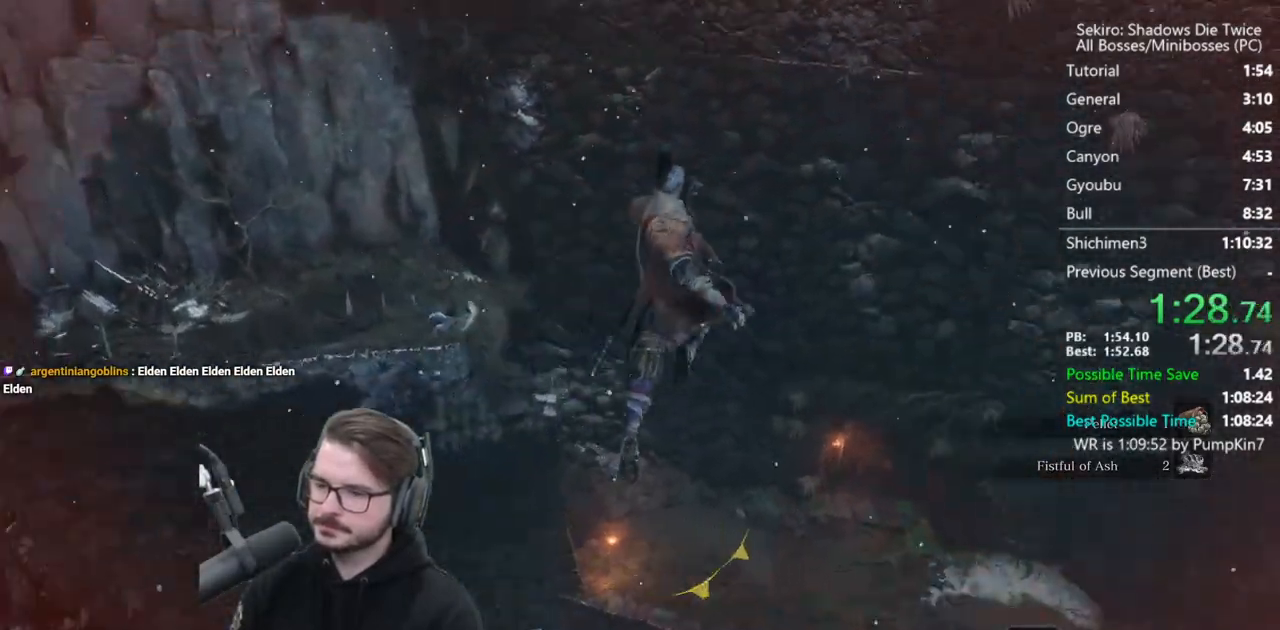
{"buttons": ["B"], "left_stick": "up", "right_stick": "center", "events": [[467, "right_stick", "center"]]}
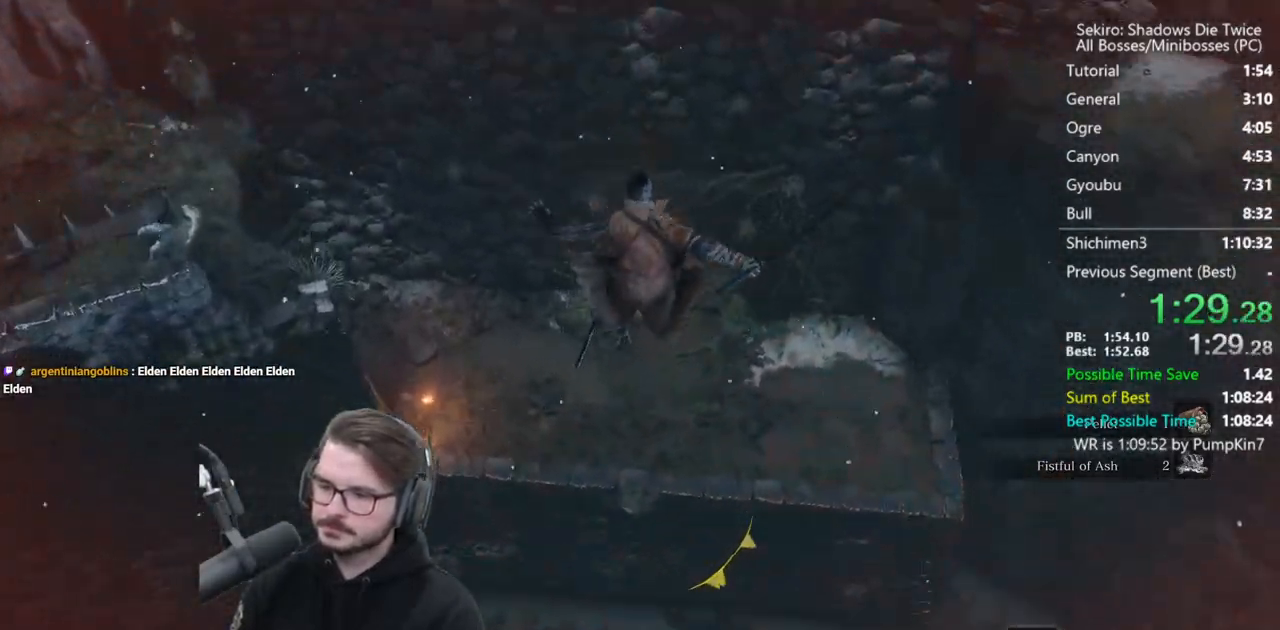
{"buttons": ["B"], "left_stick": "up", "right_stick": "center", "events": []}
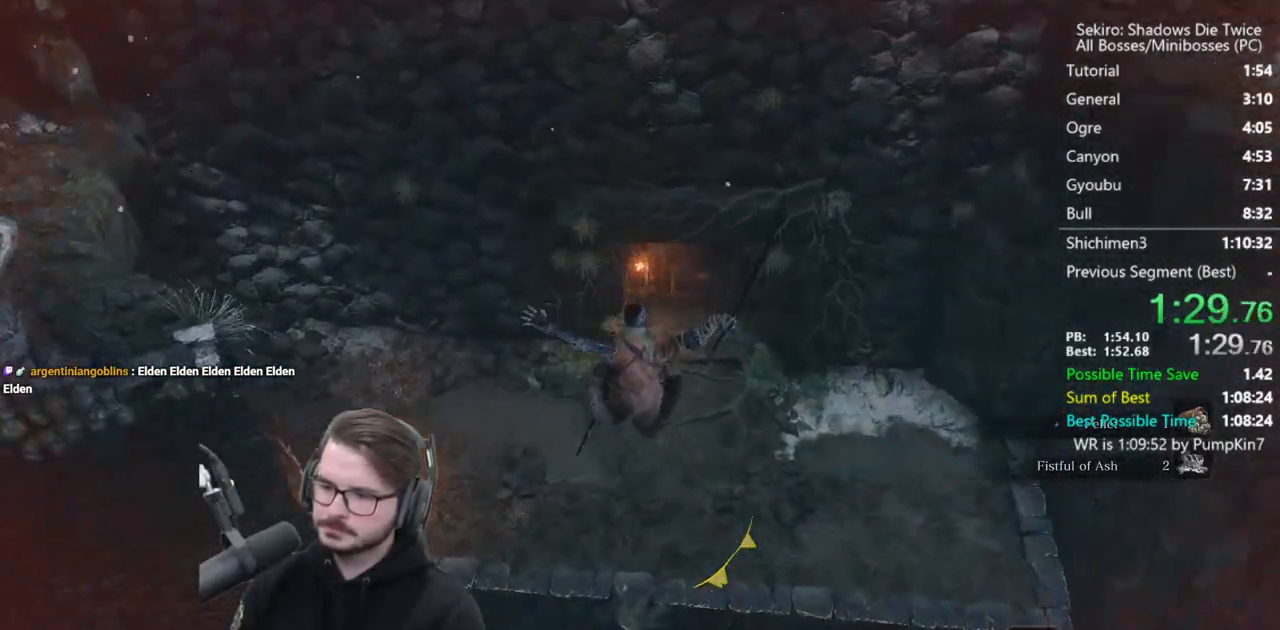
{"buttons": ["B"], "left_stick": "up", "right_stick": "center", "events": [[300, "right_stick", "up-right"], [400, "right_stick", "center"]]}
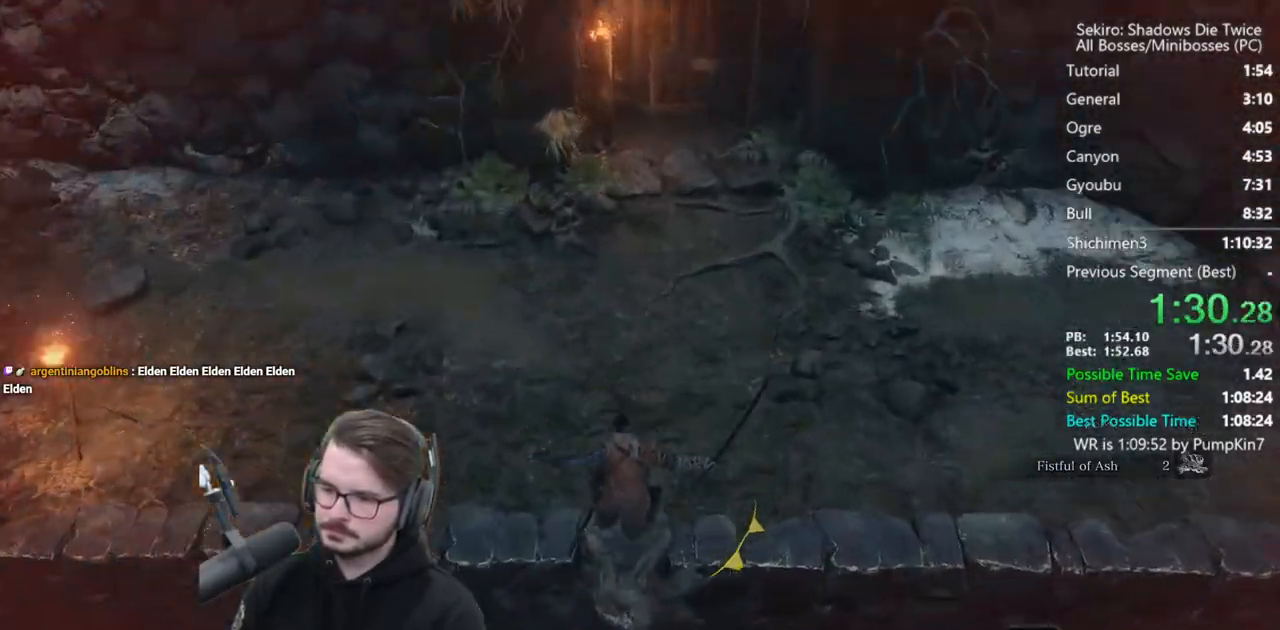
{"buttons": ["B"], "left_stick": "up", "right_stick": "center", "events": []}
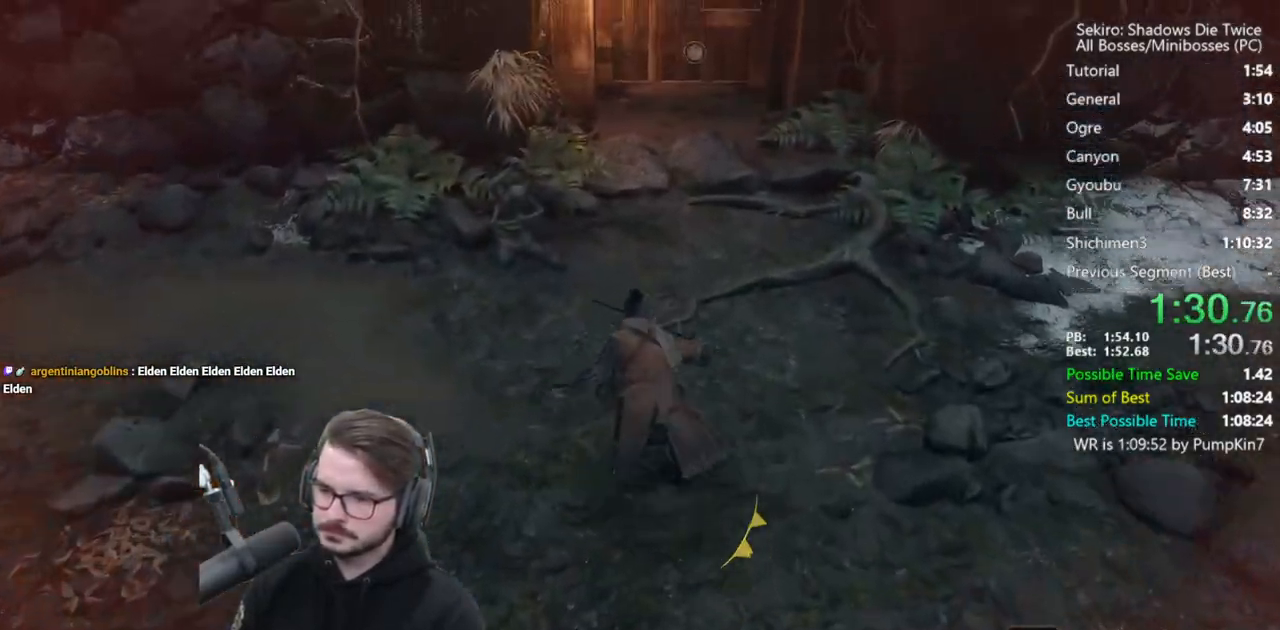
{"buttons": [], "left_stick": "center", "right_stick": "center", "events": [[200, "L3", "down"], [233, "B", "up"], [333, "X", "down"], [367, "L3", "up"], [433, "X", "up"], [433, "left_stick", "center"]]}
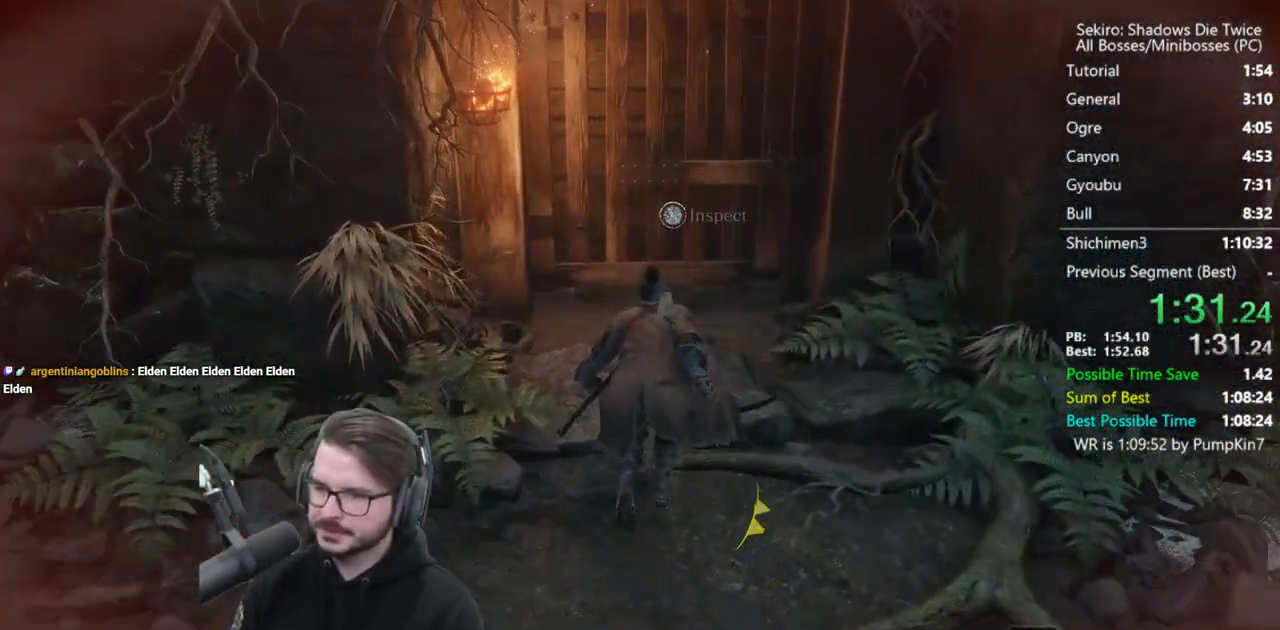
{"buttons": ["A"], "left_stick": "center", "right_stick": "center", "events": [[33, "DPAD_LEFT", "down"], [67, "DPAD_LEFT", "up"], [100, "A", "down"], [167, "A", "up"], [233, "A", "down"], [300, "A", "up"], [333, "A", "down"], [400, "A", "up"], [467, "A", "down"]]}
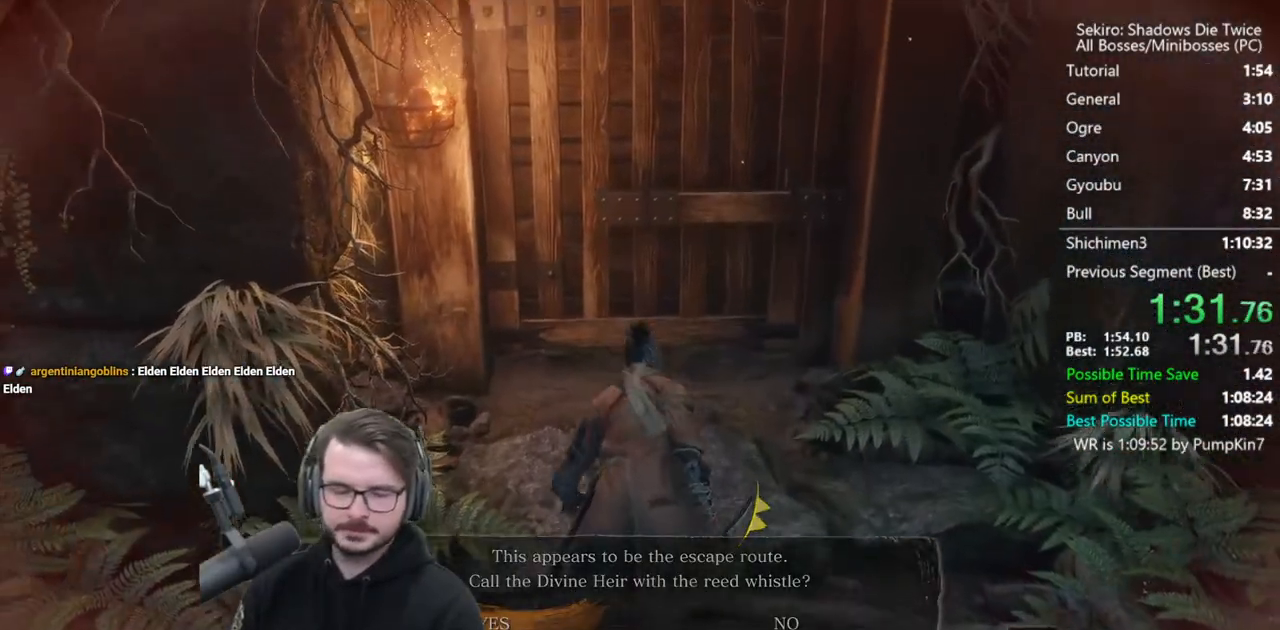
{"buttons": [], "left_stick": "center", "right_stick": "center", "events": [[67, "A", "up"]]}
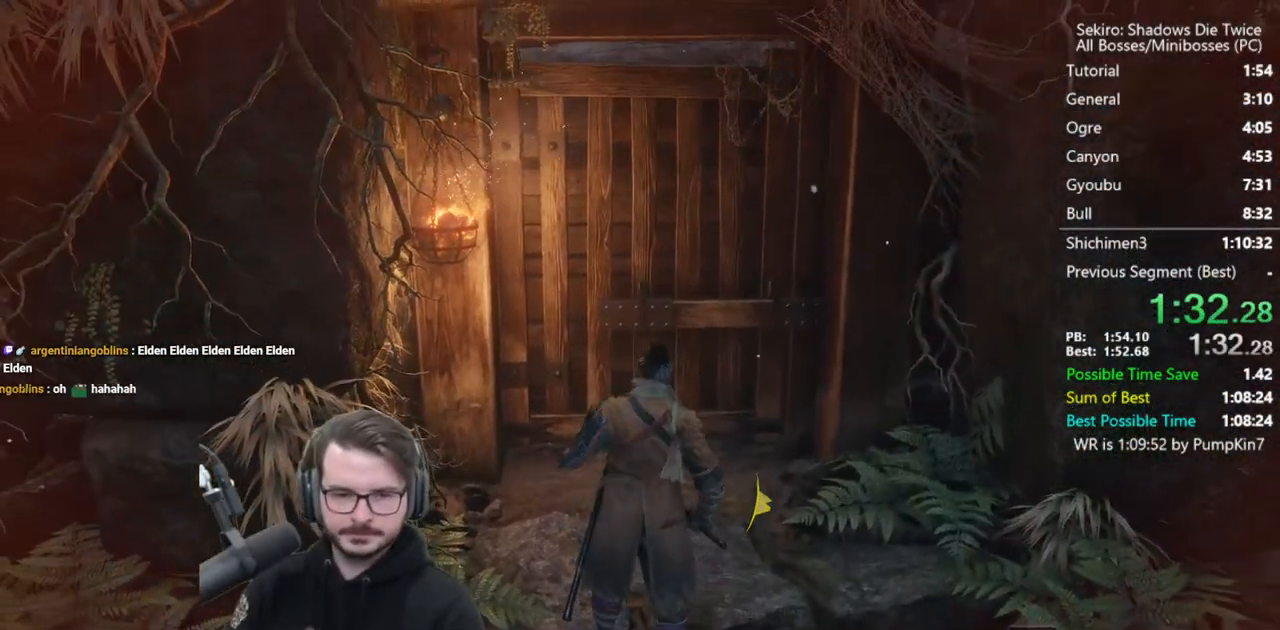
{"buttons": [], "left_stick": "center", "right_stick": "center", "events": []}
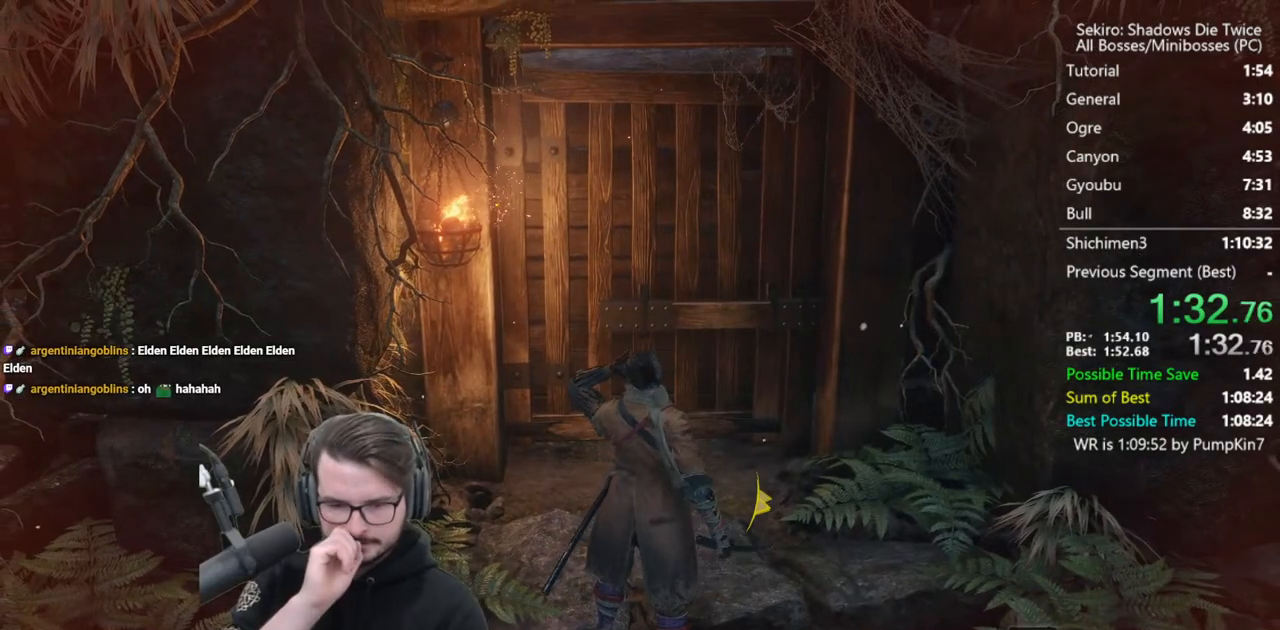
{"buttons": [], "left_stick": "center", "right_stick": "center", "events": []}
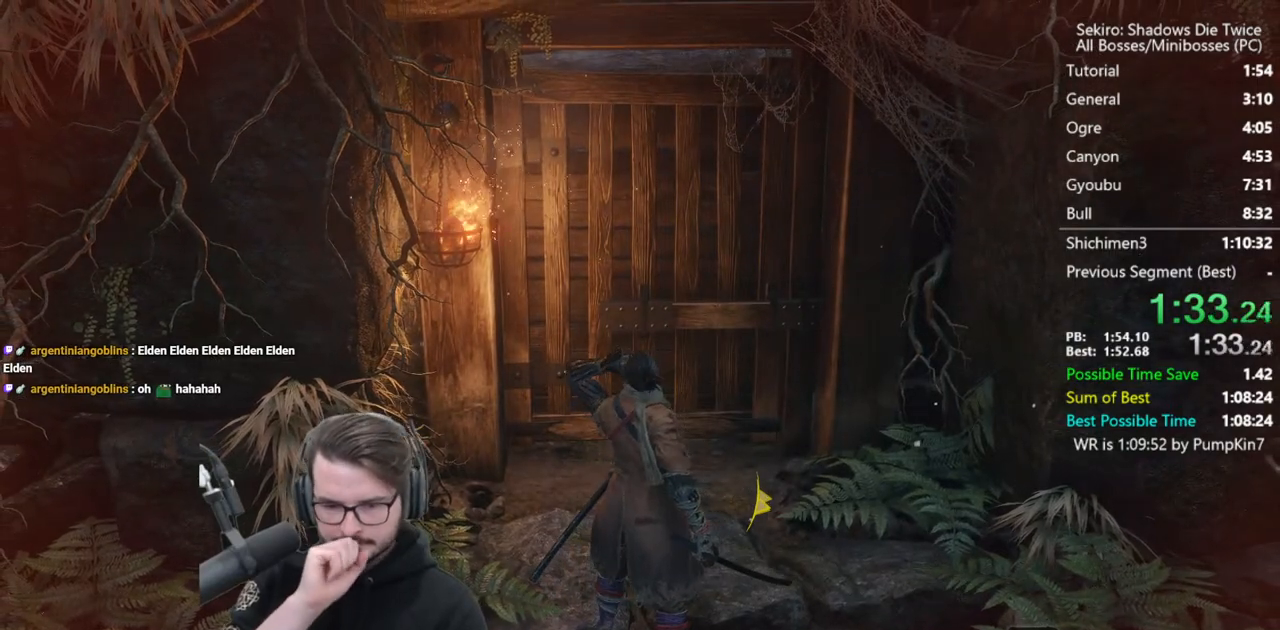
{"buttons": [], "left_stick": "center", "right_stick": "center", "events": []}
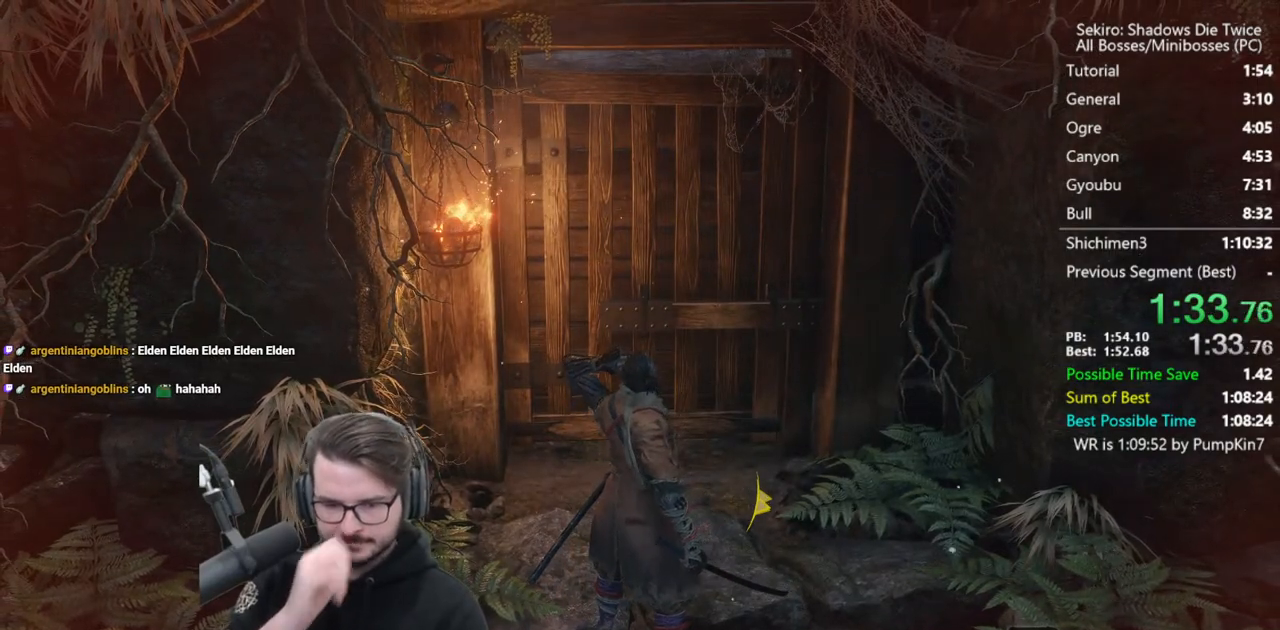
{"buttons": [], "left_stick": "center", "right_stick": "center", "events": []}
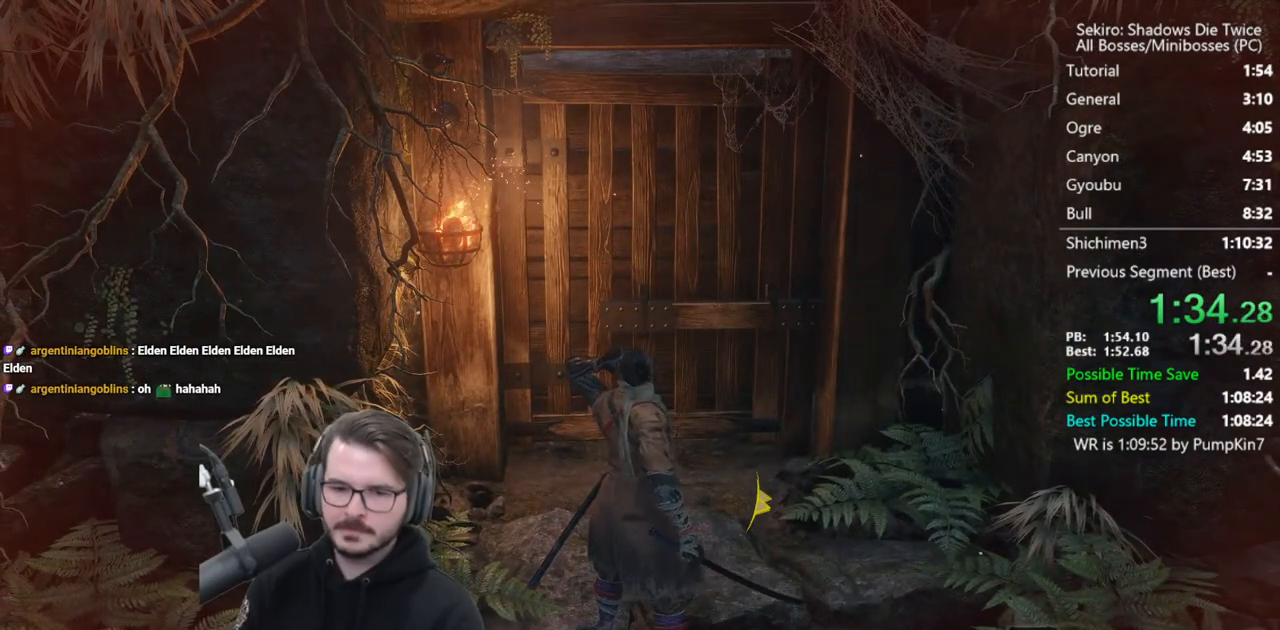
{"buttons": [], "left_stick": "center", "right_stick": "center", "events": []}
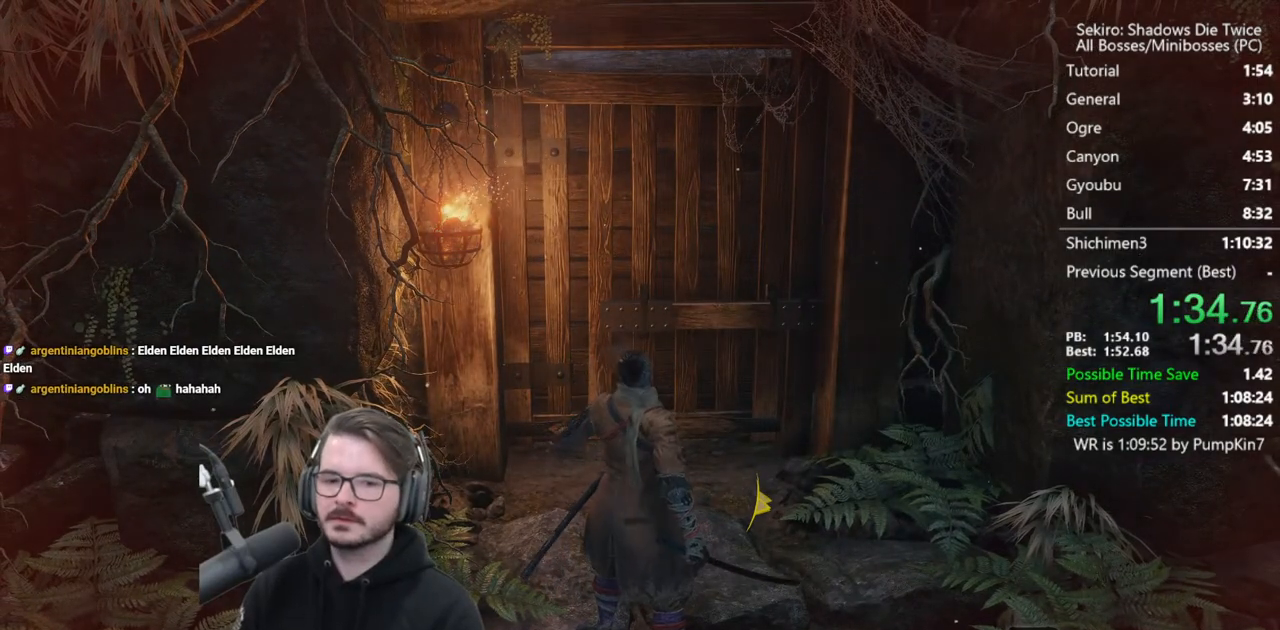
{"buttons": [], "left_stick": "center", "right_stick": "center", "events": []}
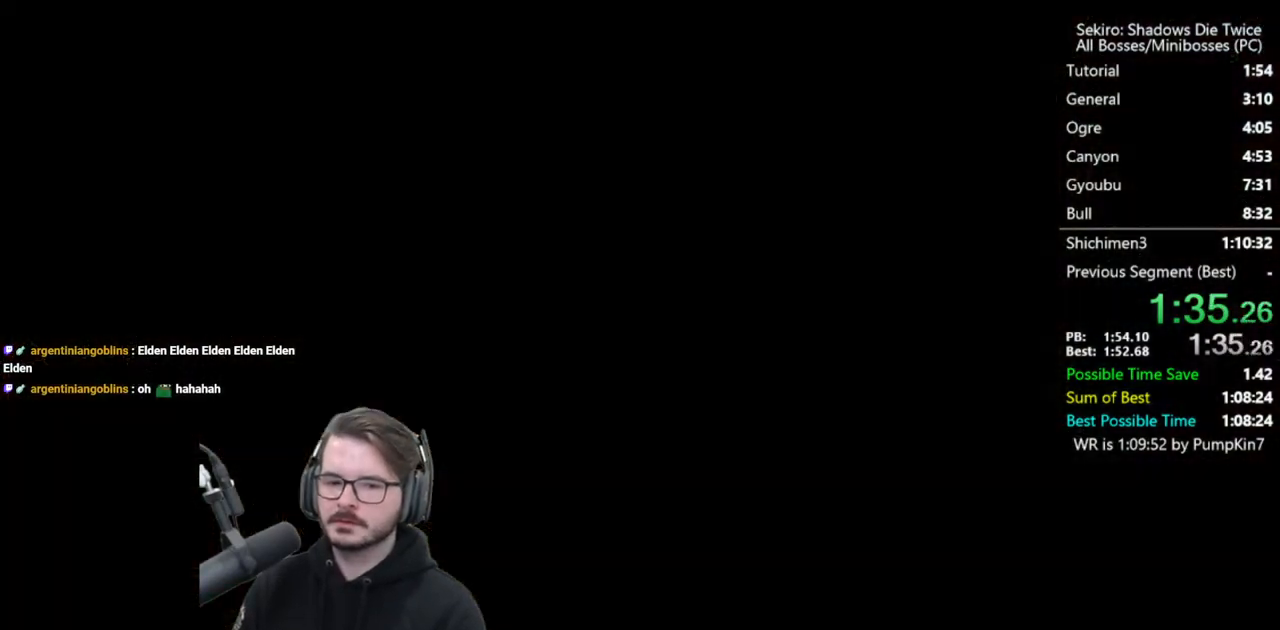
{"buttons": [], "left_stick": "up", "right_stick": "center", "events": [[33, "left_stick", "up"], [267, "START", "down"], [333, "START", "up"], [433, "START", "down"], [500, "START", "up"]]}
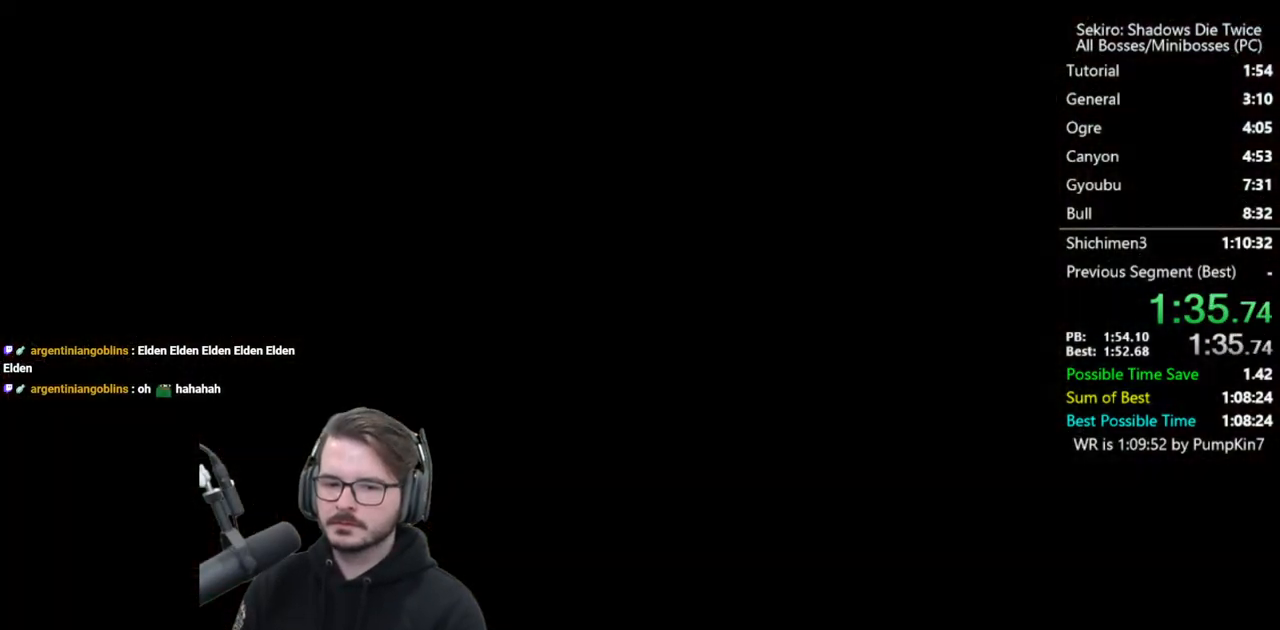
{"buttons": [], "left_stick": "up", "right_stick": "center", "events": [[67, "START", "down"], [133, "START", "up"], [200, "START", "down"], [267, "START", "up"], [367, "START", "down"], [433, "START", "up"]]}